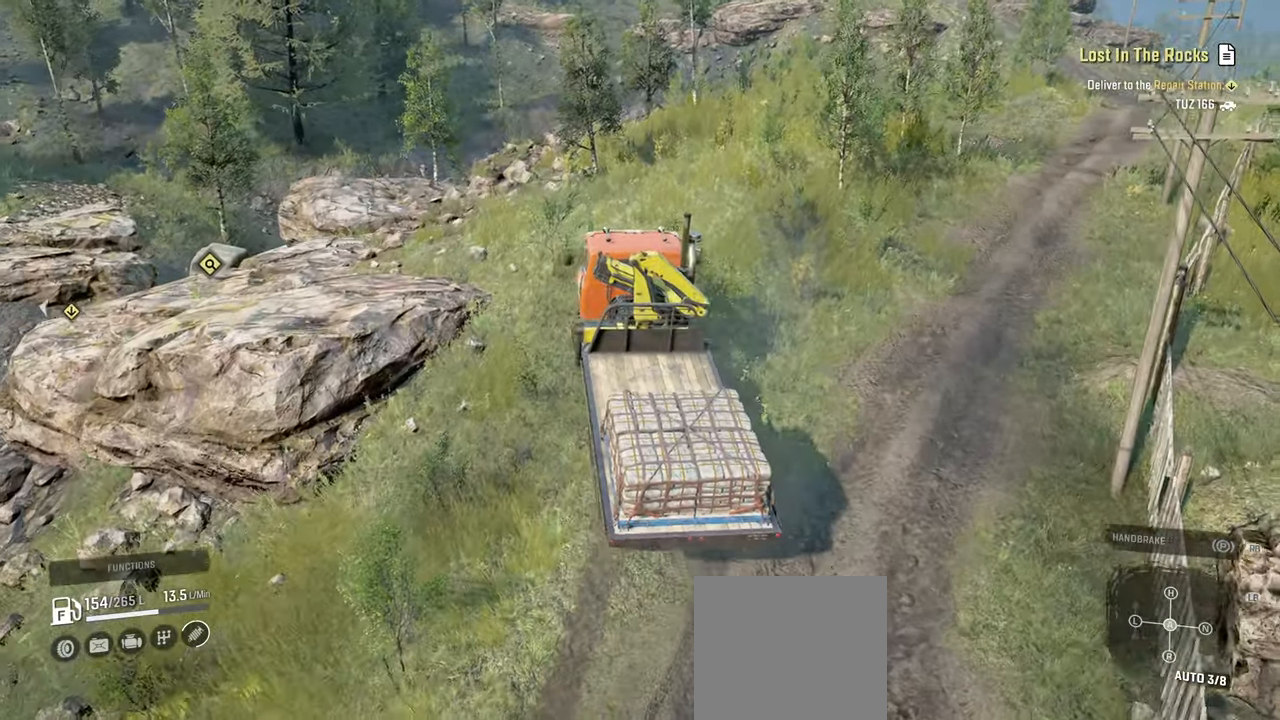
Gameplay with a controller (Xbox layout); each line is a JSON object with the inputs held at the frame after it. "events" lists button and stick changes between this image and that frame as [ms after this image, input, new state], when the widget could be followed in between.
{"buttons": ["R2"], "left_stick": "right", "right_stick": "up-right", "events": [[217, "right_stick", "up-right"]]}
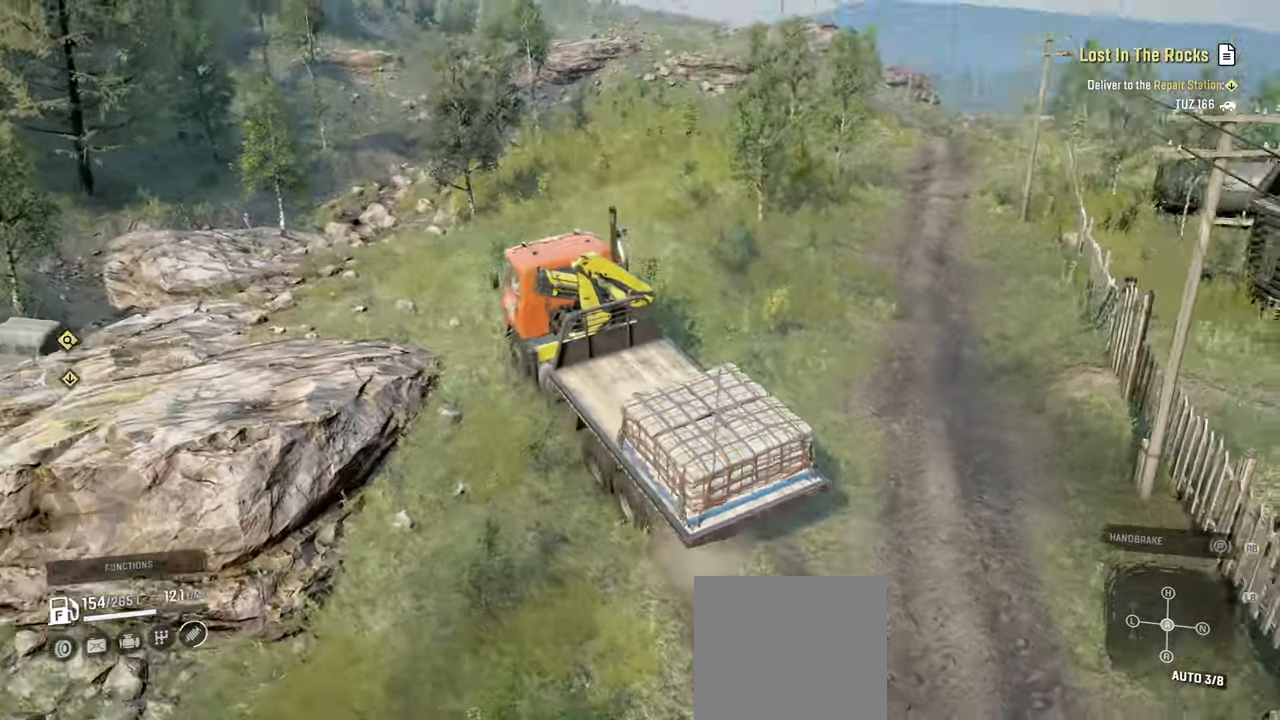
{"buttons": ["R2"], "left_stick": "right", "right_stick": "right", "events": [[84, "right_stick", "right"]]}
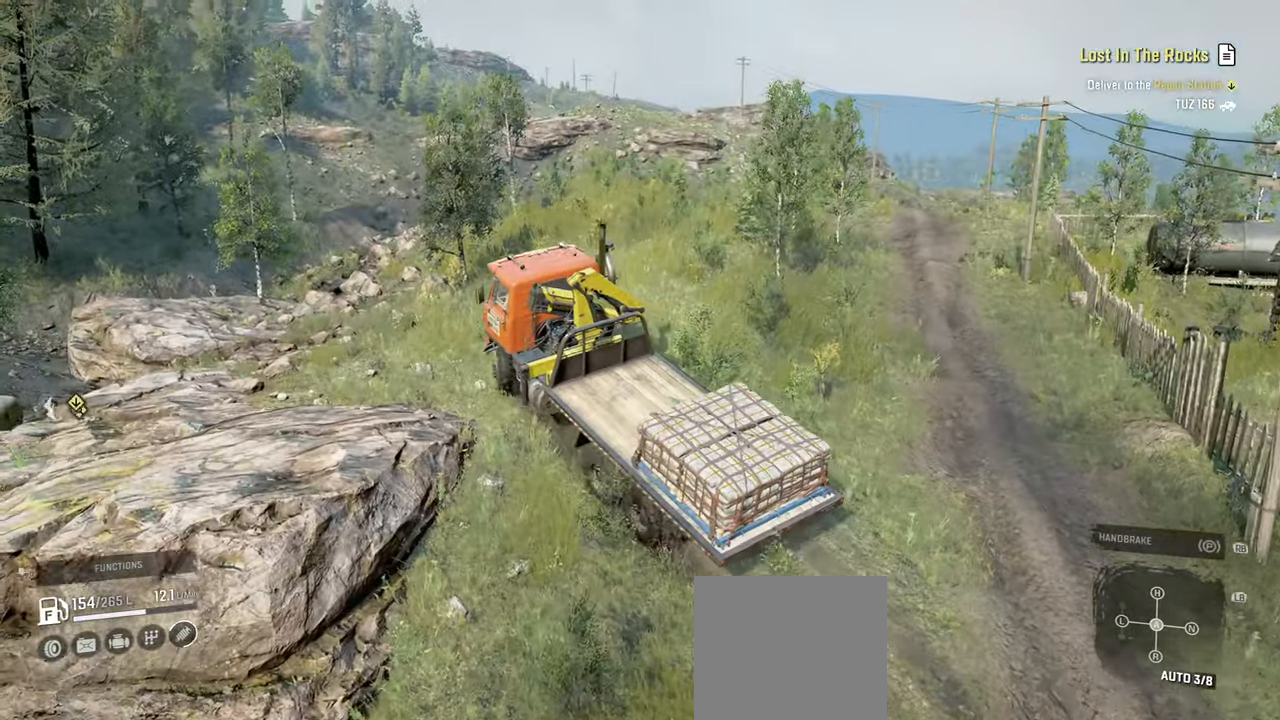
{"buttons": [], "left_stick": "right", "right_stick": "down", "events": [[67, "right_stick", "center"], [367, "R2", "up"], [400, "right_stick", "down"]]}
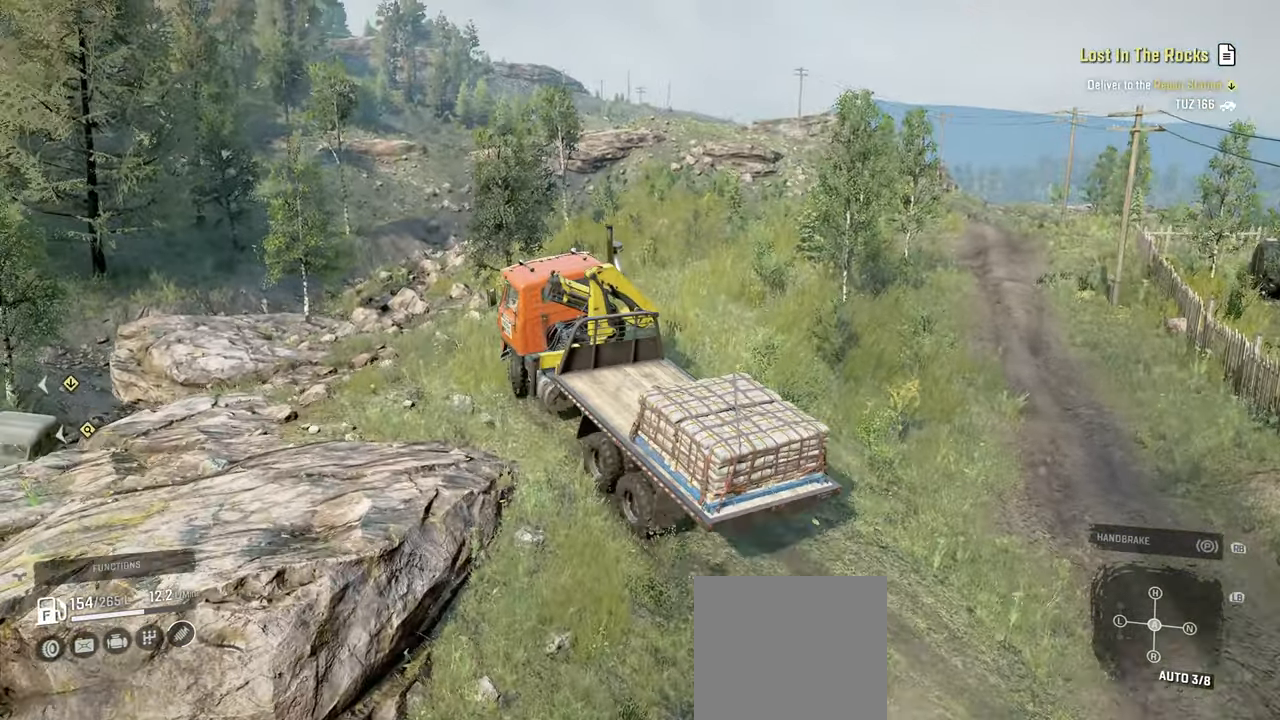
{"buttons": ["R2"], "left_stick": "right", "right_stick": "down-left", "events": [[34, "R2", "down"], [150, "right_stick", "center"], [250, "right_stick", "down"], [384, "right_stick", "down-left"]]}
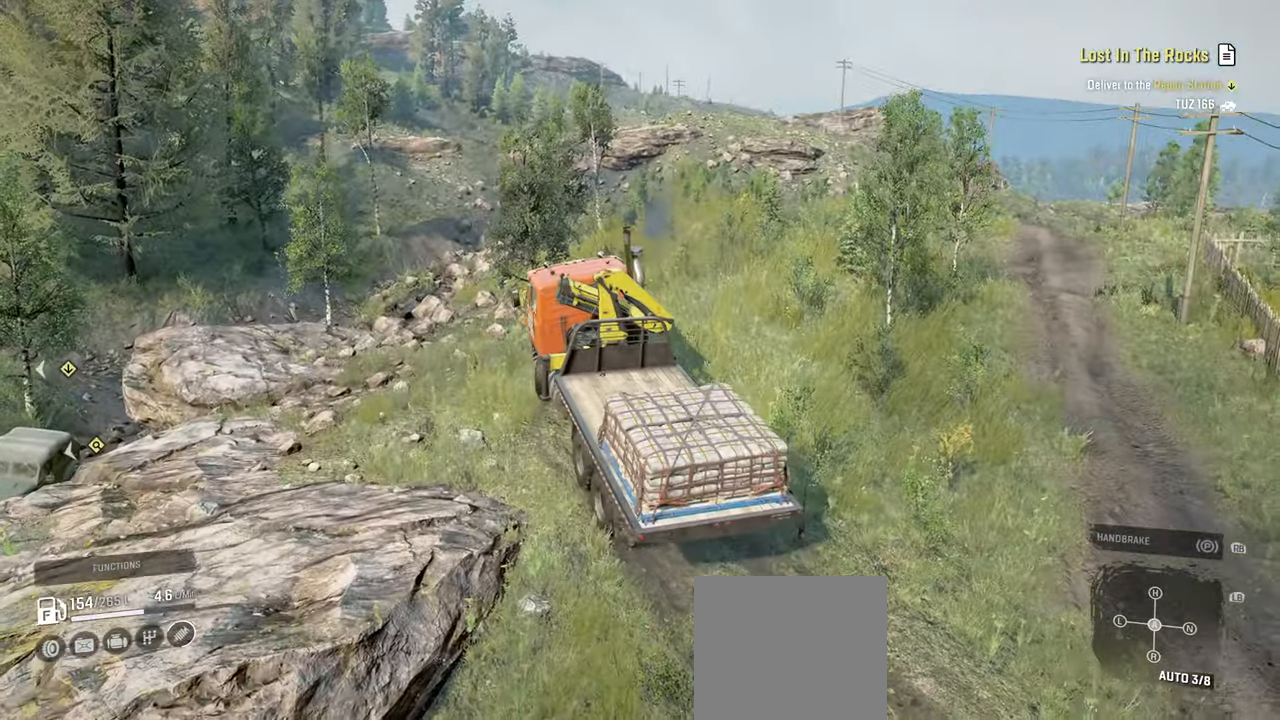
{"buttons": ["R2"], "left_stick": "right", "right_stick": "down", "events": [[100, "R2", "up"], [267, "R2", "down"], [450, "right_stick", "down"]]}
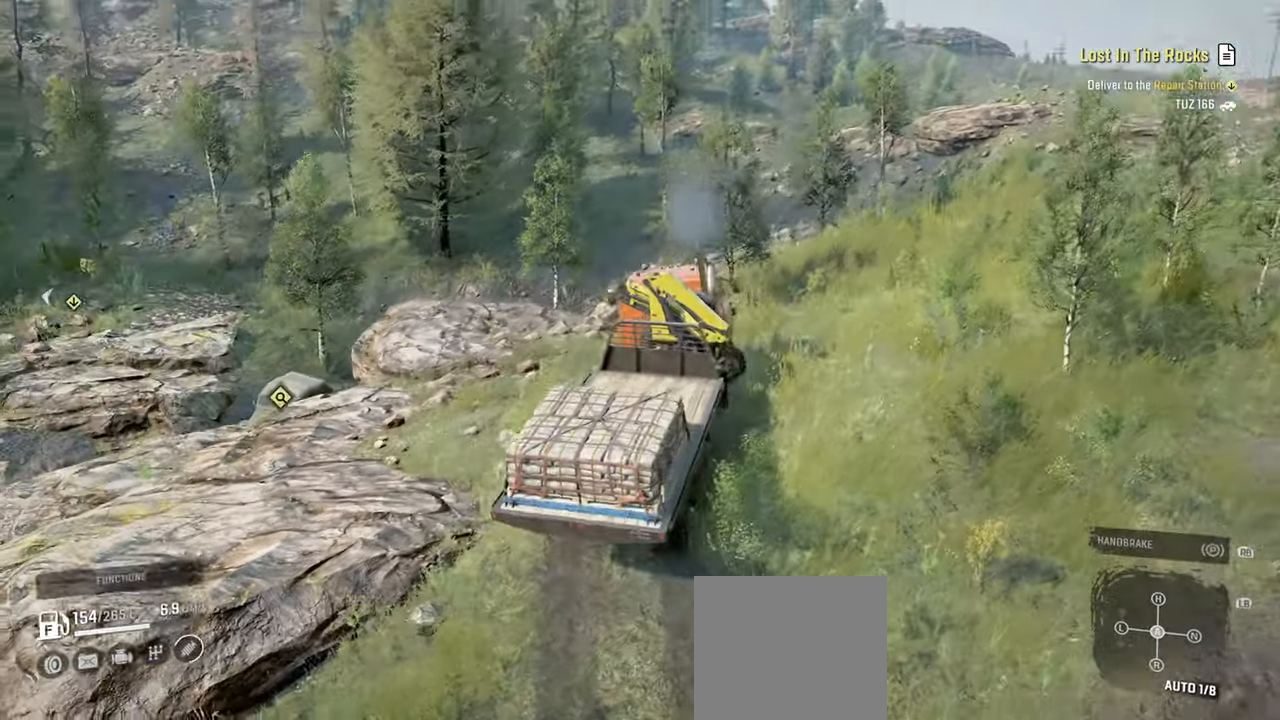
{"buttons": ["R2"], "left_stick": "right", "right_stick": "down-left", "events": [[67, "right_stick", "down-left"]]}
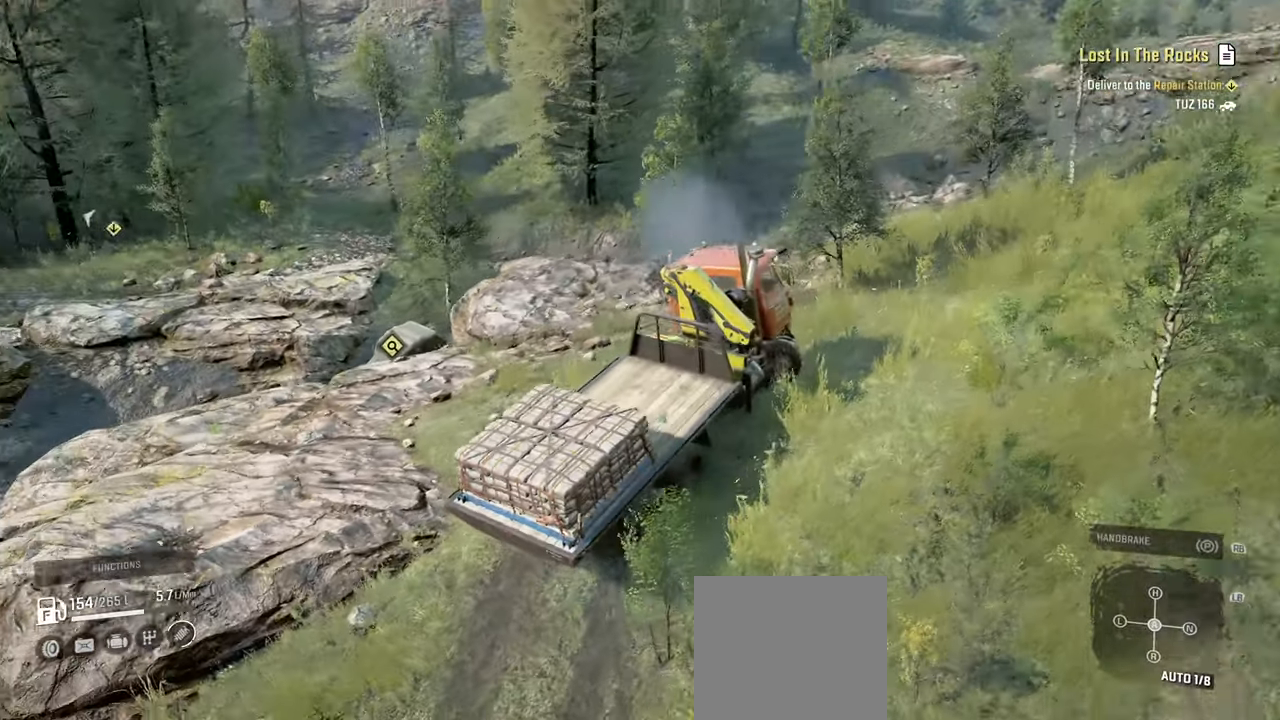
{"buttons": ["R2"], "left_stick": "right", "right_stick": "left", "events": [[34, "right_stick", "left"]]}
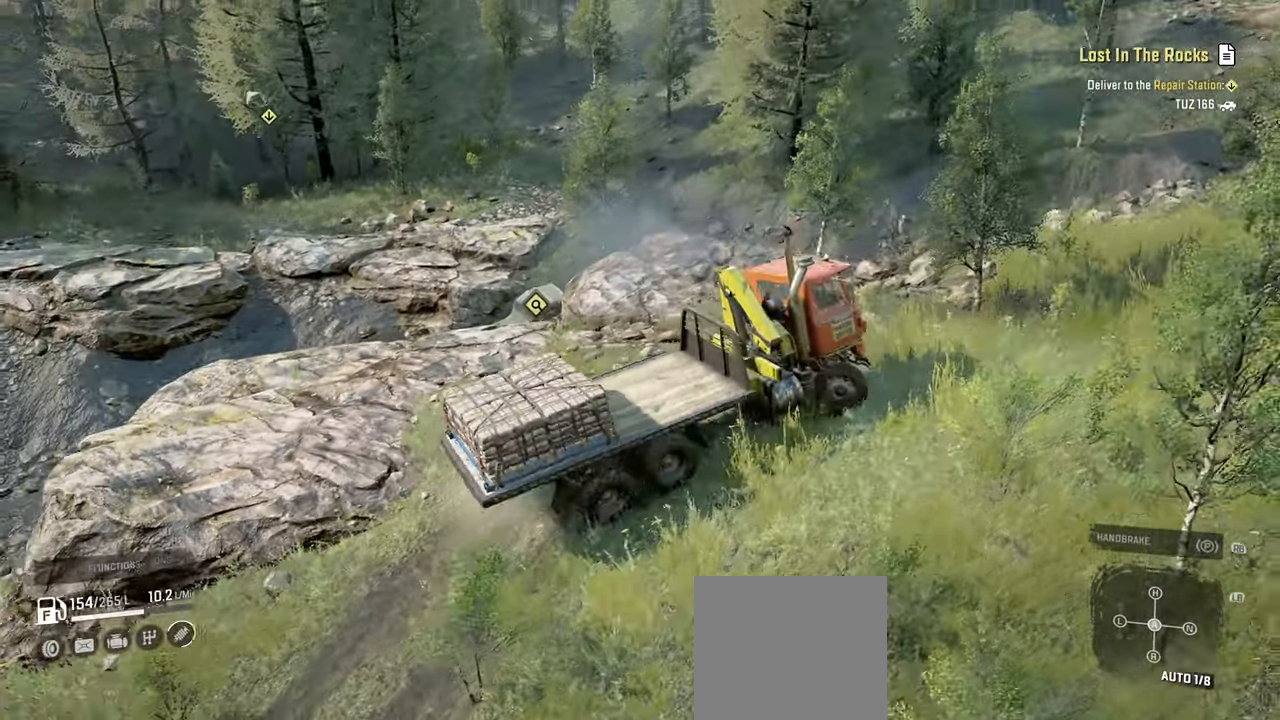
{"buttons": [], "left_stick": "right", "right_stick": "left", "events": [[367, "R2", "up"]]}
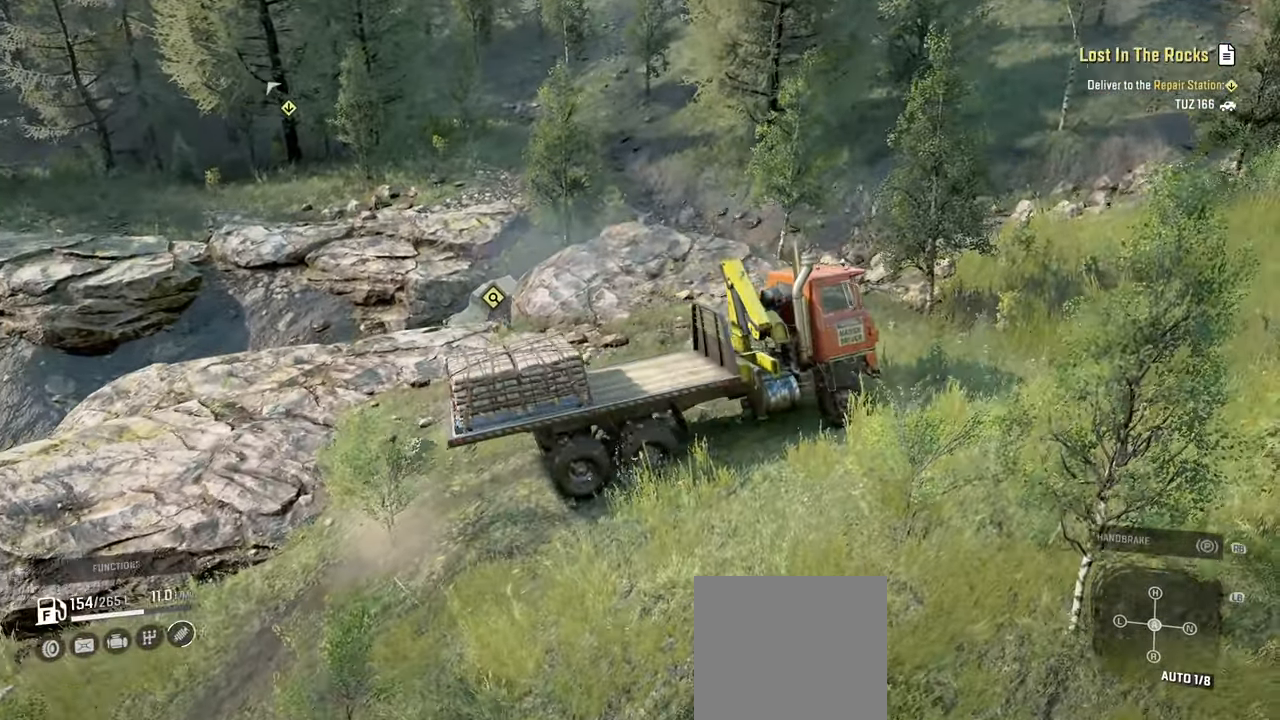
{"buttons": ["R2"], "left_stick": "right", "right_stick": "left", "events": [[434, "R2", "down"]]}
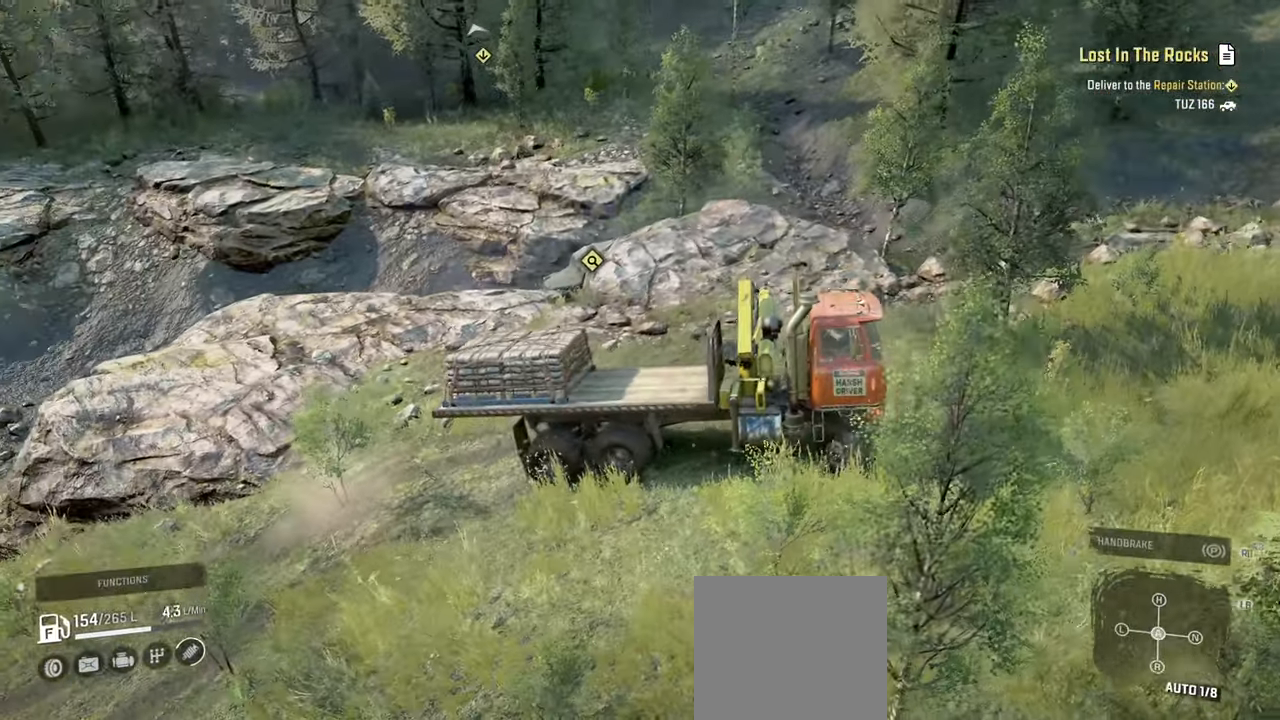
{"buttons": ["R2"], "left_stick": "right", "right_stick": "up-left", "events": [[100, "right_stick", "up-left"]]}
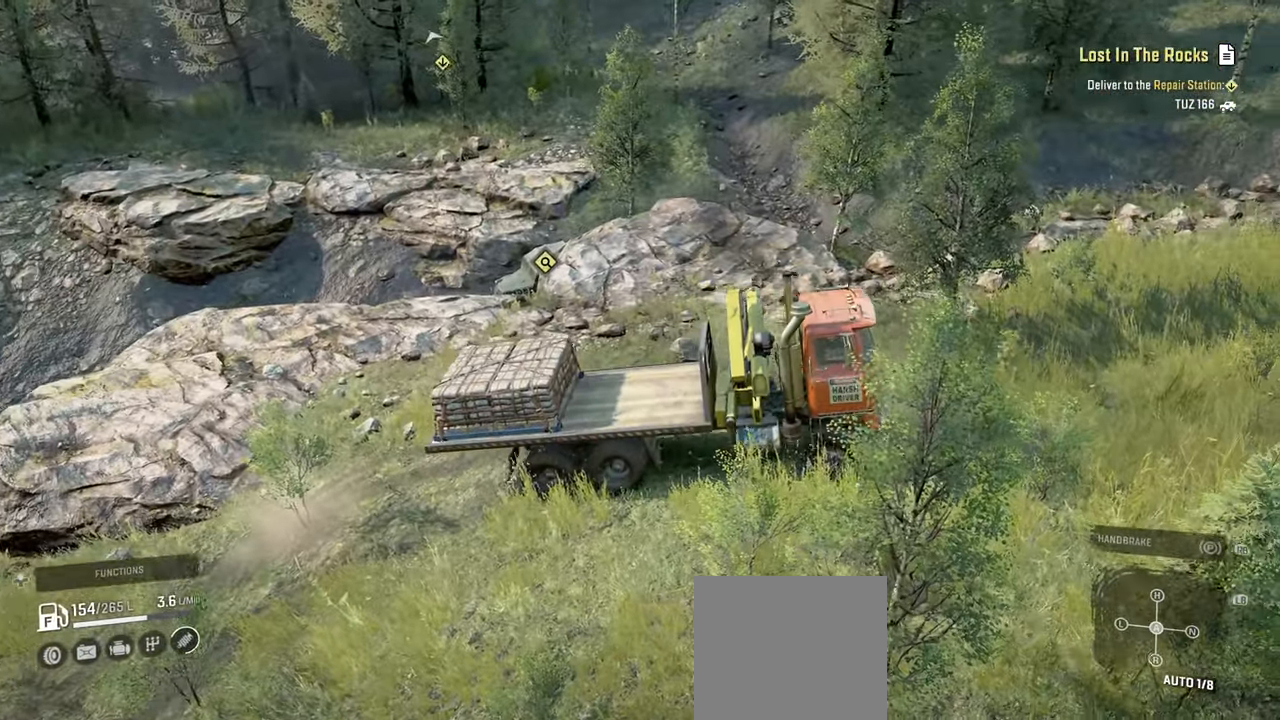
{"buttons": ["L1"], "left_stick": "left", "right_stick": "down", "events": [[184, "R2", "up"], [184, "left_stick", "center"], [217, "L1", "down"], [217, "right_stick", "center"], [234, "left_stick", "left"], [317, "right_stick", "down"]]}
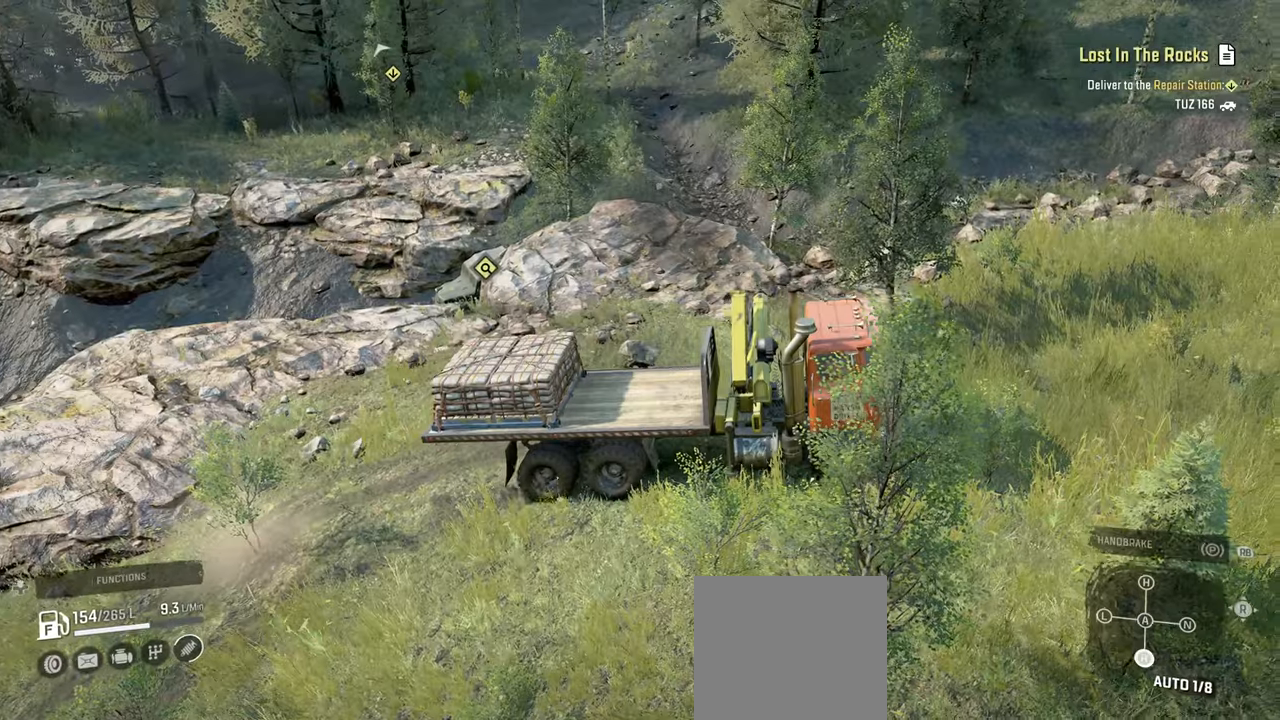
{"buttons": ["R2"], "left_stick": "left", "right_stick": "left", "events": [[17, "L1", "up"], [34, "right_stick", "center"], [84, "right_stick", "left"], [200, "R2", "down"], [267, "right_stick", "up"], [434, "right_stick", "left"]]}
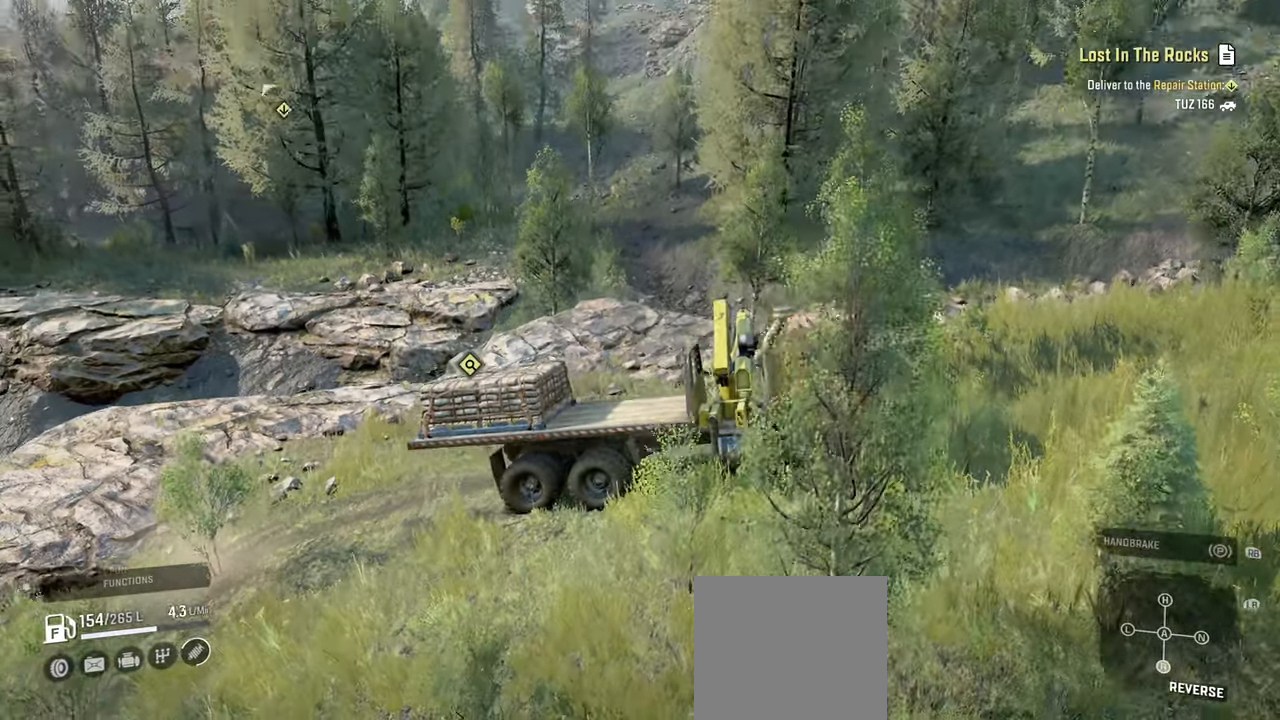
{"buttons": ["R2"], "left_stick": "left", "right_stick": "down-left", "events": [[200, "R2", "up"], [317, "right_stick", "down-left"], [467, "R2", "down"]]}
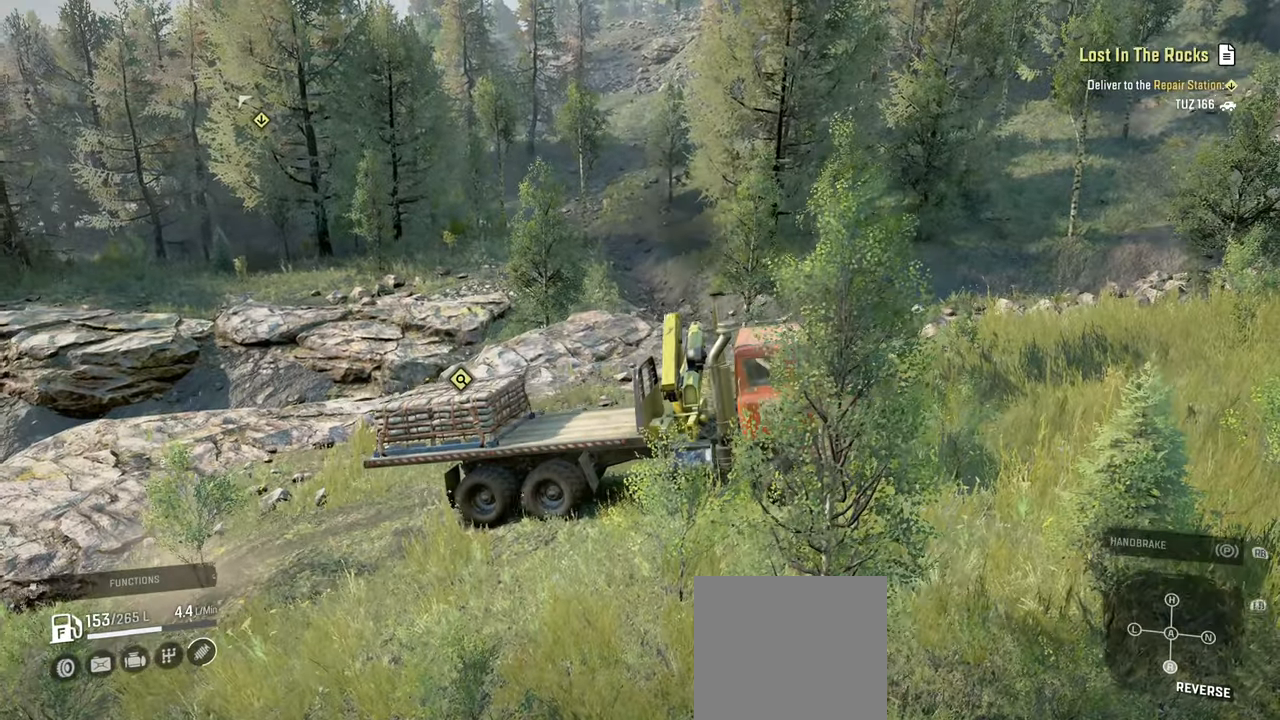
{"buttons": [], "left_stick": "up-left", "right_stick": "left", "events": [[50, "right_stick", "left"], [350, "R2", "up"], [400, "left_stick", "up-left"]]}
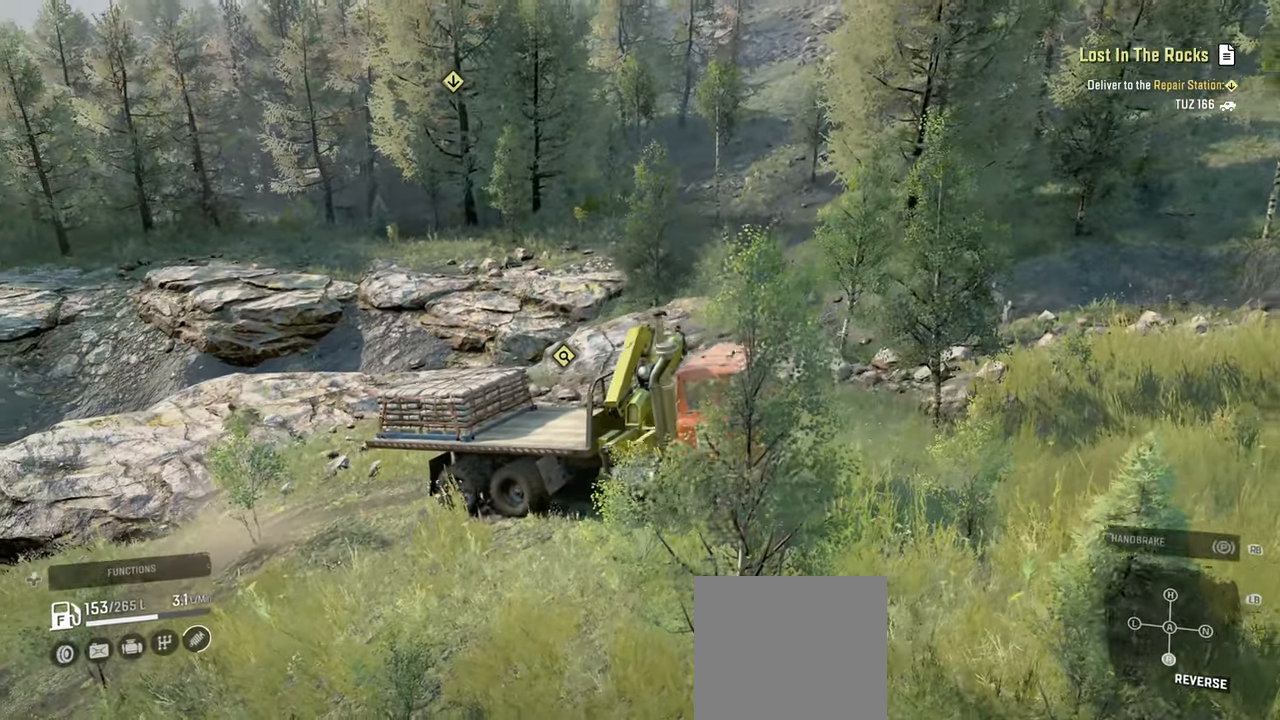
{"buttons": [], "left_stick": "right", "right_stick": "center", "events": [[84, "R2", "down"], [334, "R2", "up"], [334, "right_stick", "center"], [467, "left_stick", "right"]]}
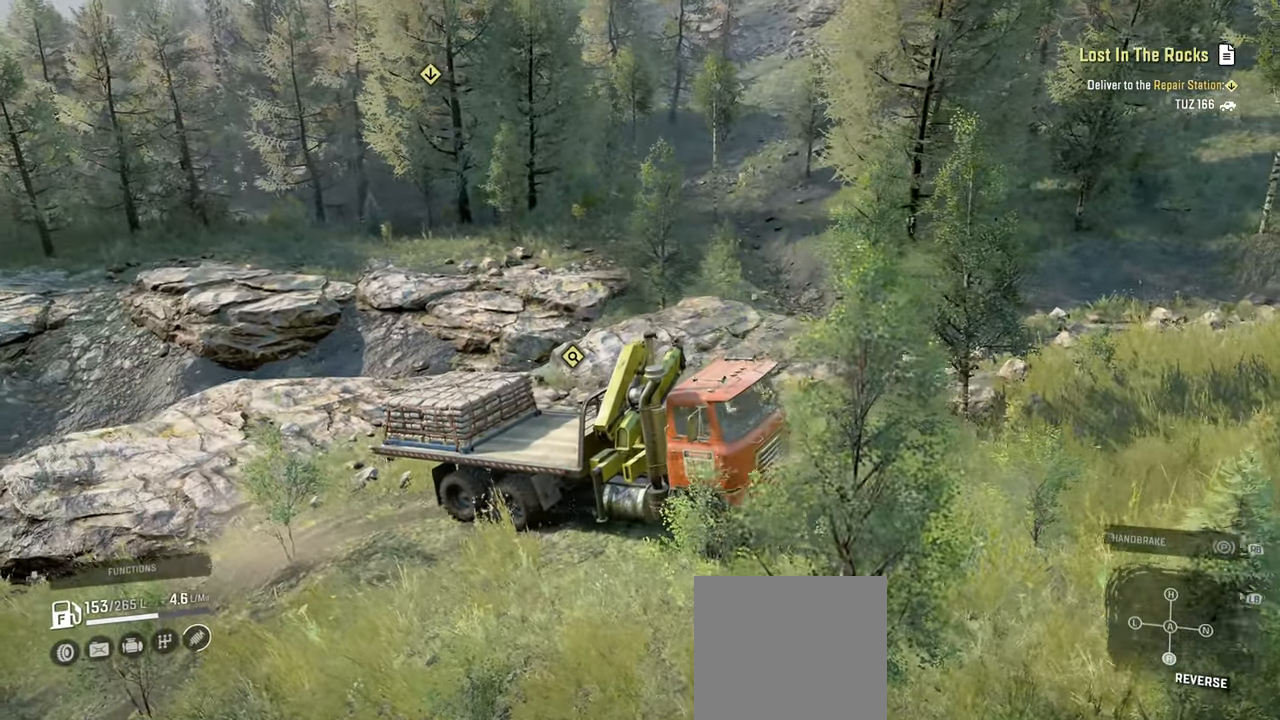
{"buttons": [], "left_stick": "right", "right_stick": "down", "events": [[34, "right_stick", "left"], [67, "R2", "down"], [350, "R2", "up"], [467, "right_stick", "down"]]}
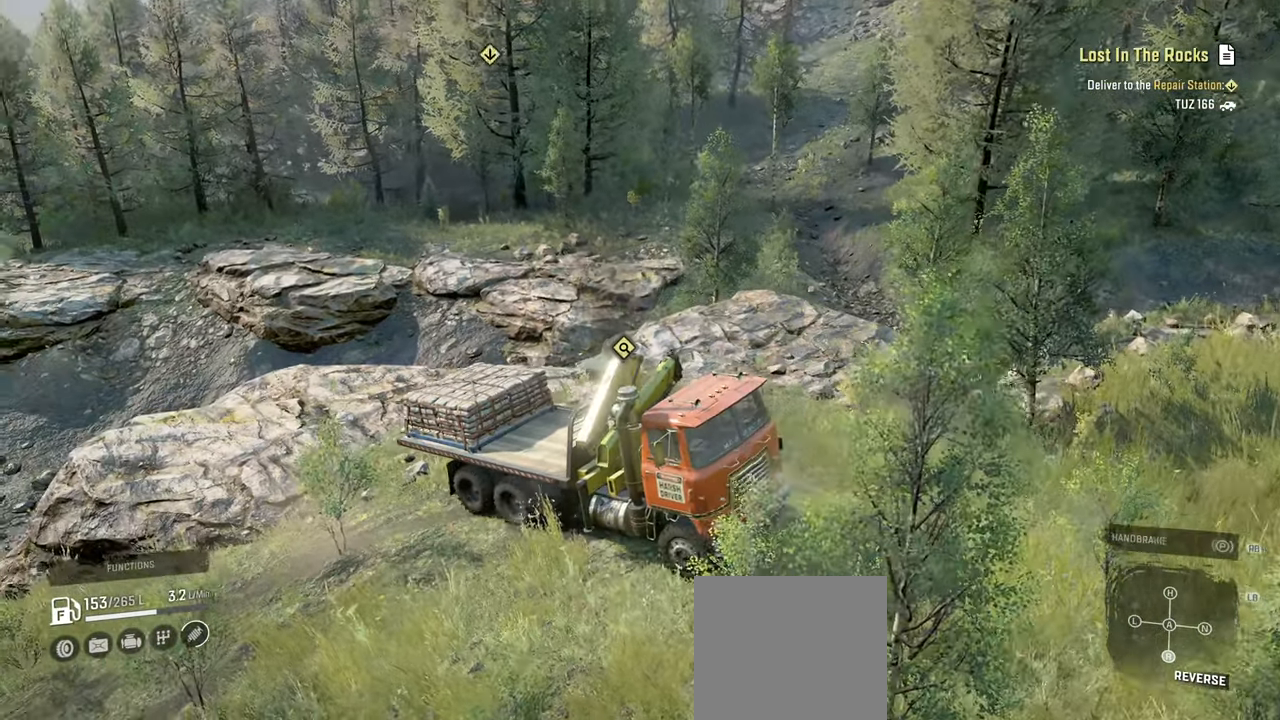
{"buttons": ["R2"], "left_stick": "center", "right_stick": "center", "events": [[84, "R2", "down"], [117, "right_stick", "center"], [184, "left_stick", "center"]]}
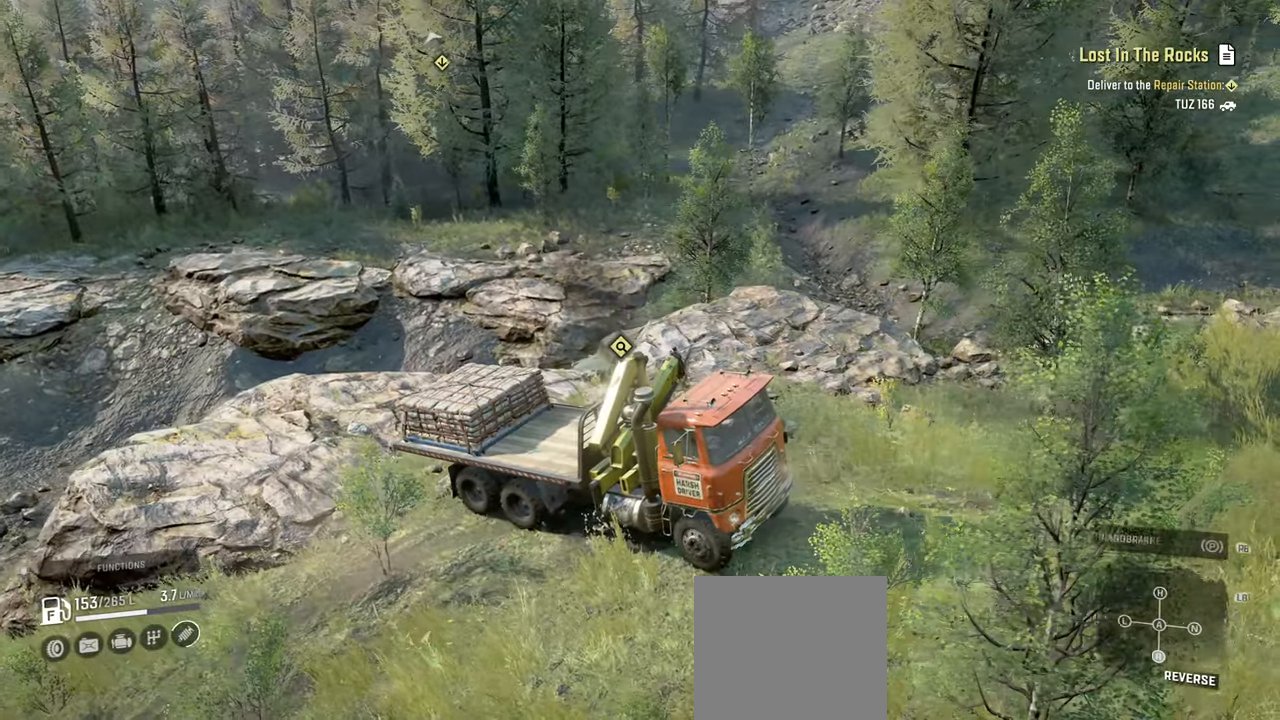
{"buttons": ["R2"], "left_stick": "left", "right_stick": "down-right", "events": [[67, "R2", "up"], [184, "left_stick", "left"], [317, "R2", "down"], [317, "right_stick", "down-right"]]}
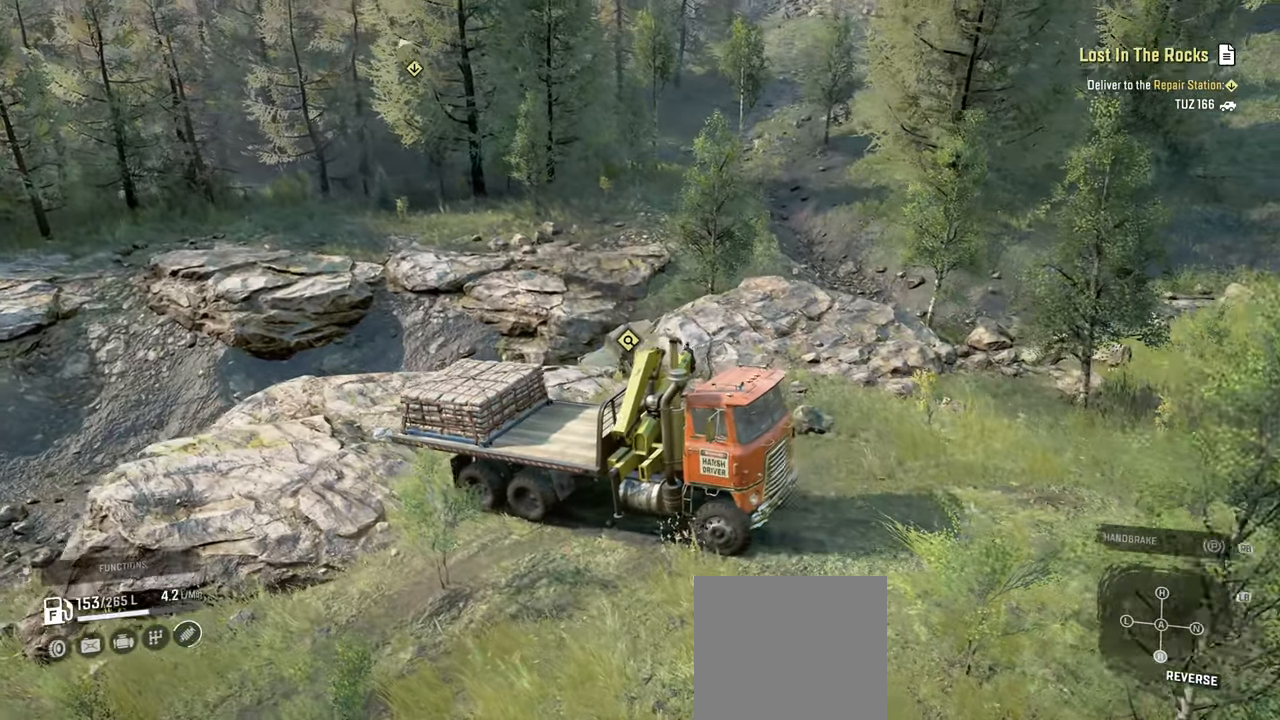
{"buttons": [], "left_stick": "left", "right_stick": "down", "events": [[17, "right_stick", "center"], [167, "right_stick", "down"], [350, "R2", "up"], [367, "right_stick", "center"], [467, "right_stick", "down"]]}
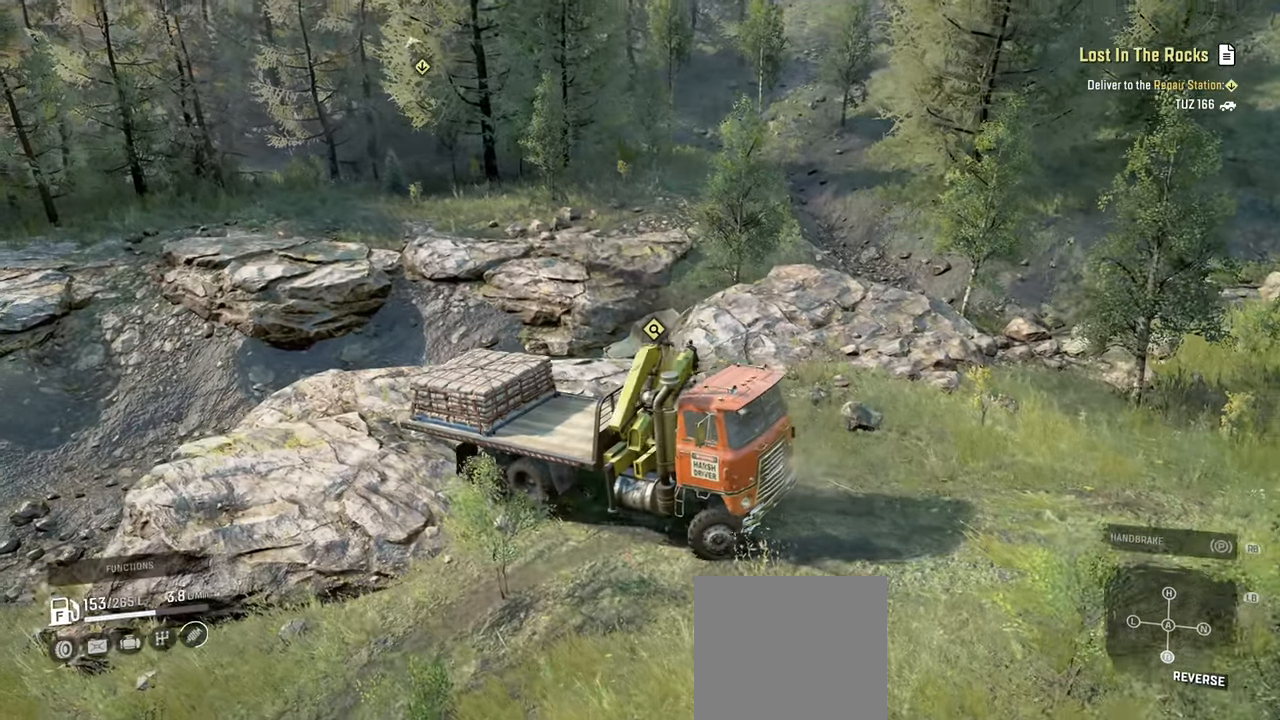
{"buttons": ["R2"], "left_stick": "up-left", "right_stick": "center", "events": [[134, "R2", "down"], [167, "left_stick", "up-left"], [200, "right_stick", "center"]]}
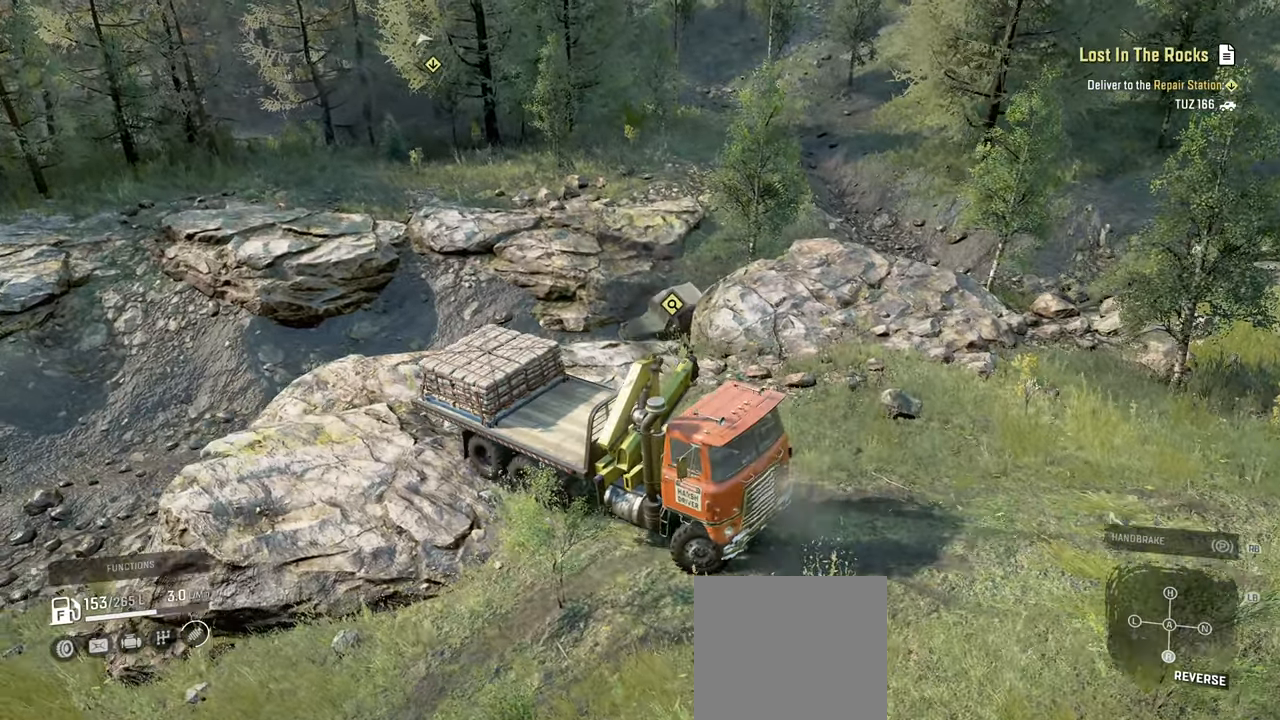
{"buttons": ["R2"], "left_stick": "up-left", "right_stick": "right", "events": [[34, "R2", "up"], [234, "right_stick", "down-left"], [484, "right_stick", "right"], [500, "R2", "down"]]}
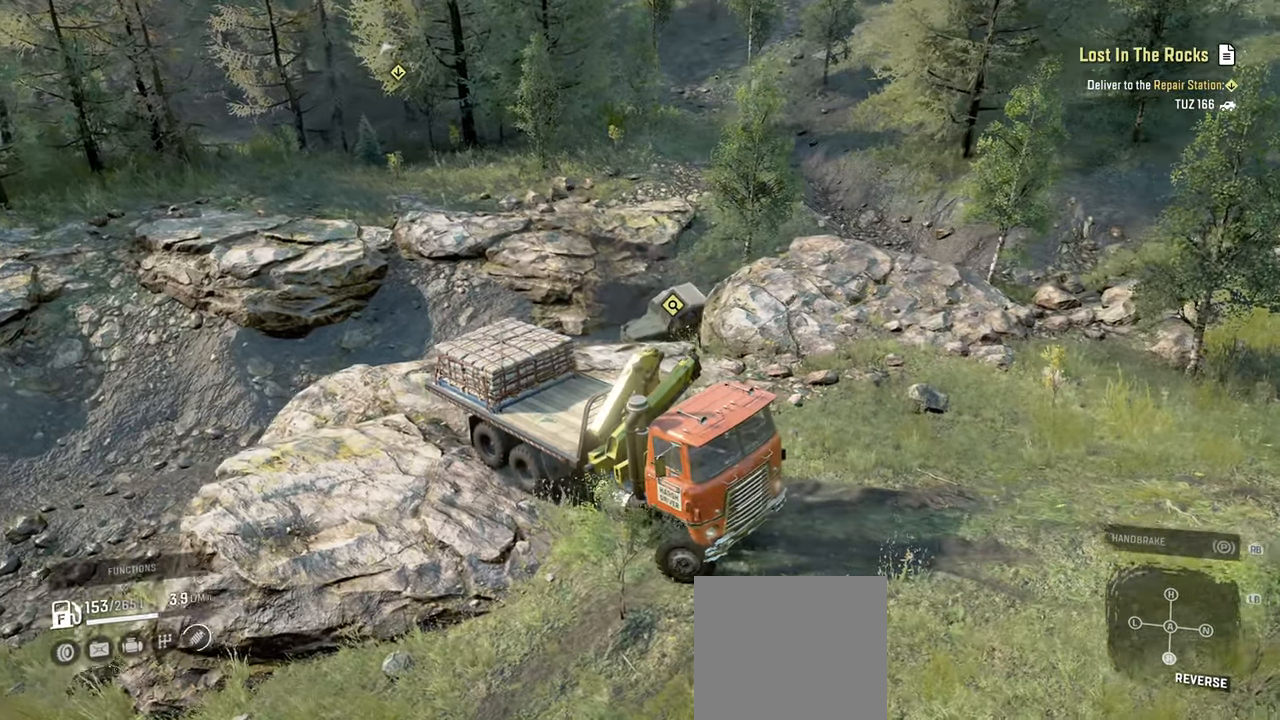
{"buttons": [], "left_stick": "up-right", "right_stick": "left", "events": [[134, "right_stick", "center"], [200, "R2", "up"], [200, "left_stick", "up"], [250, "right_stick", "up"], [300, "left_stick", "up-right"], [400, "right_stick", "center"], [500, "right_stick", "left"]]}
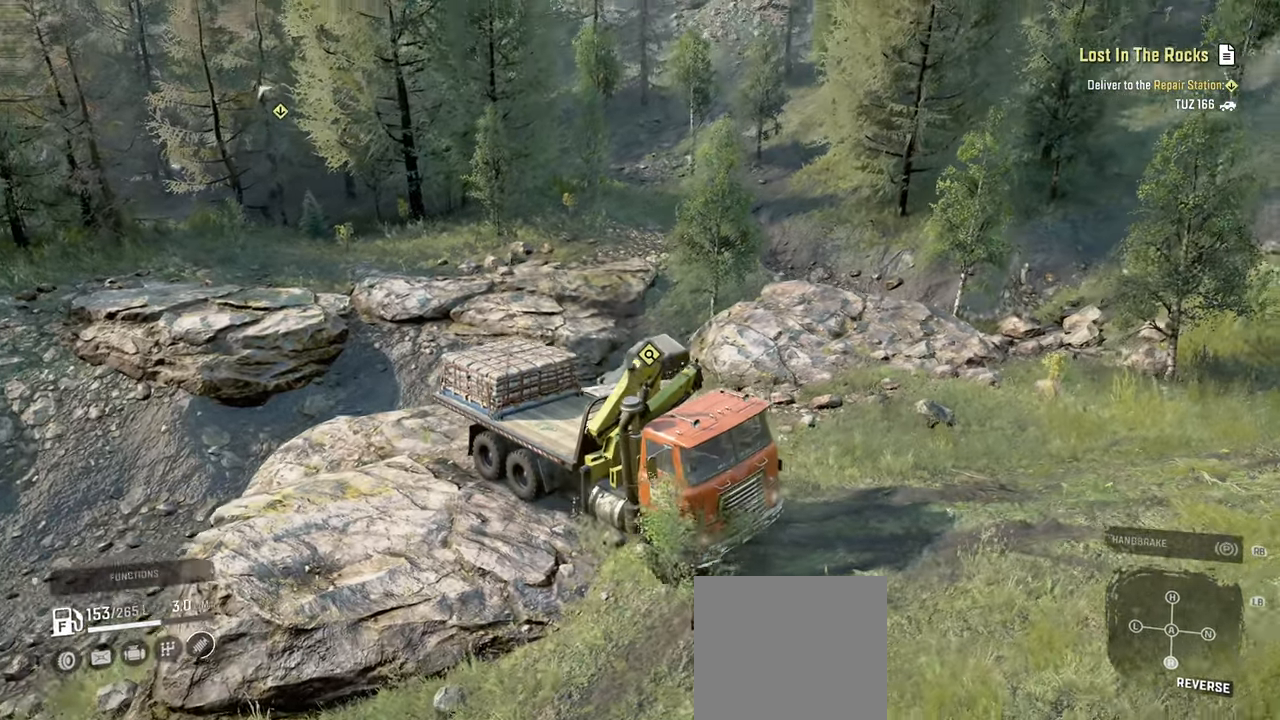
{"buttons": [], "left_stick": "up-right", "right_stick": "down-left", "events": [[350, "right_stick", "down-left"]]}
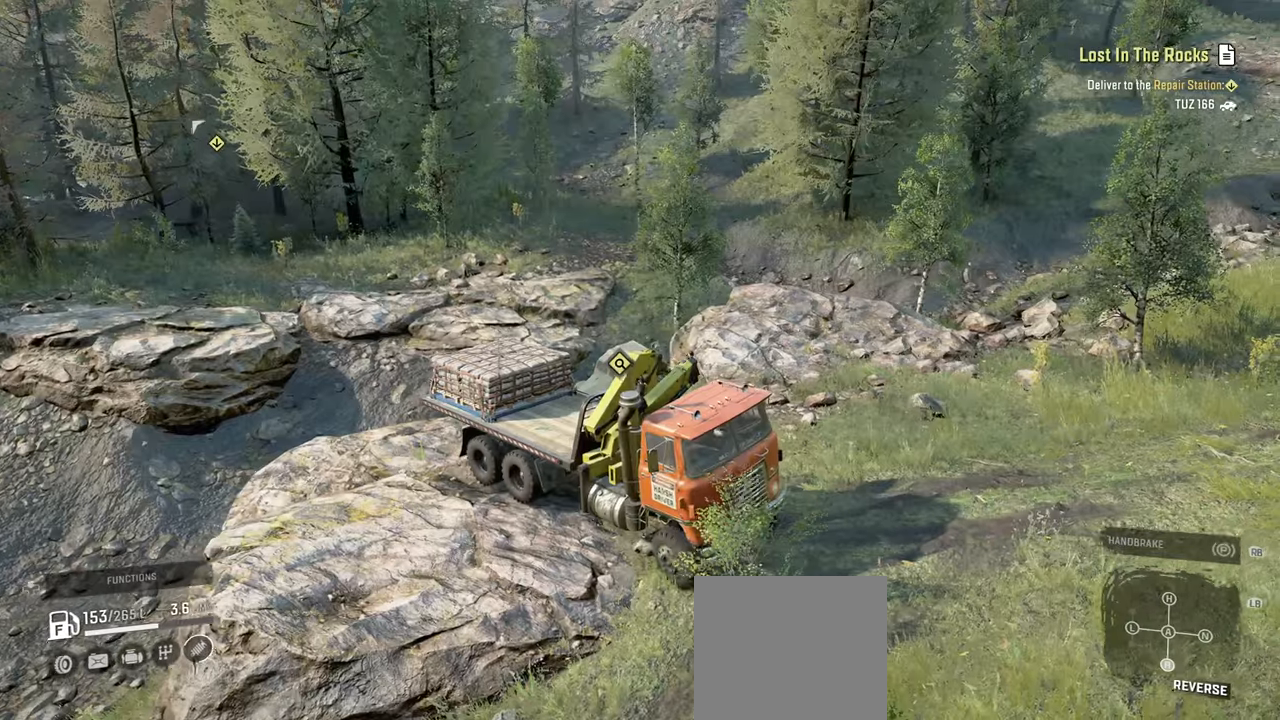
{"buttons": [], "left_stick": "center", "right_stick": "center", "events": [[17, "left_stick", "center"], [17, "right_stick", "center"], [134, "right_stick", "left"], [167, "left_stick", "left"], [200, "right_stick", "down"], [300, "R2", "down"], [350, "left_stick", "center"], [400, "right_stick", "center"], [434, "R2", "up"]]}
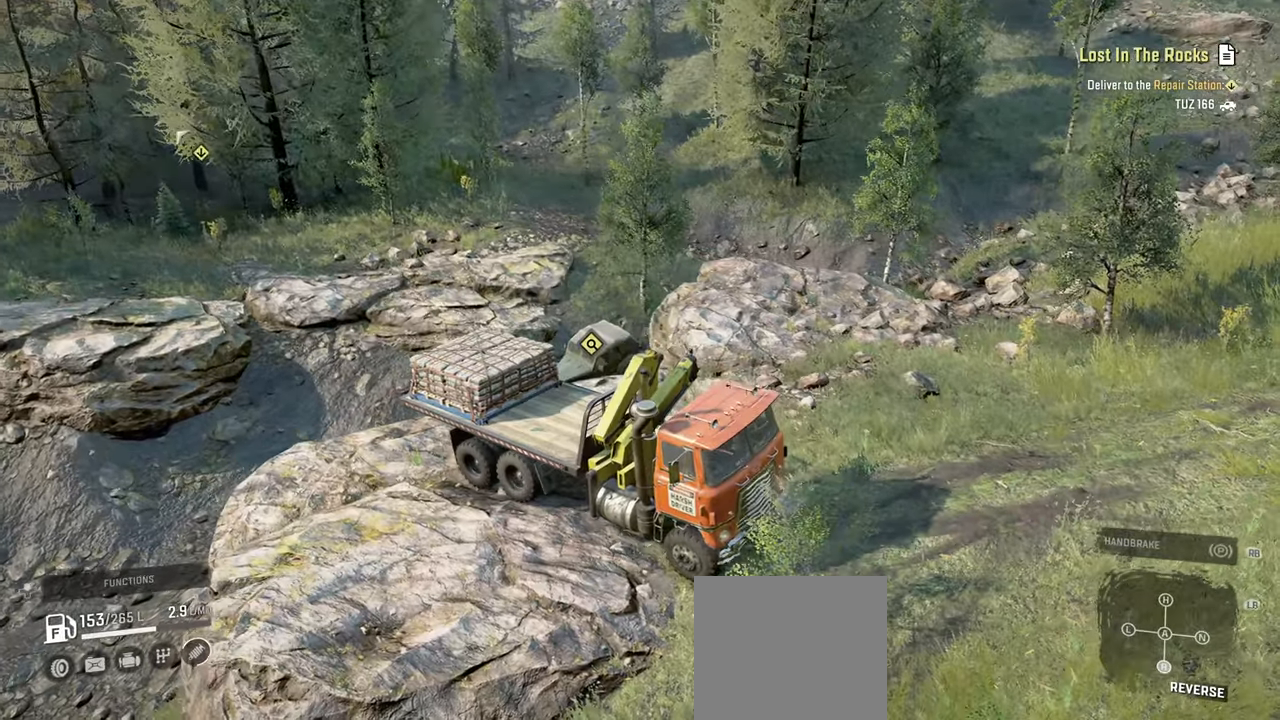
{"buttons": [], "left_stick": "center", "right_stick": "down", "events": [[200, "left_stick", "left"], [267, "left_stick", "center"], [267, "right_stick", "right"], [350, "right_stick", "down"]]}
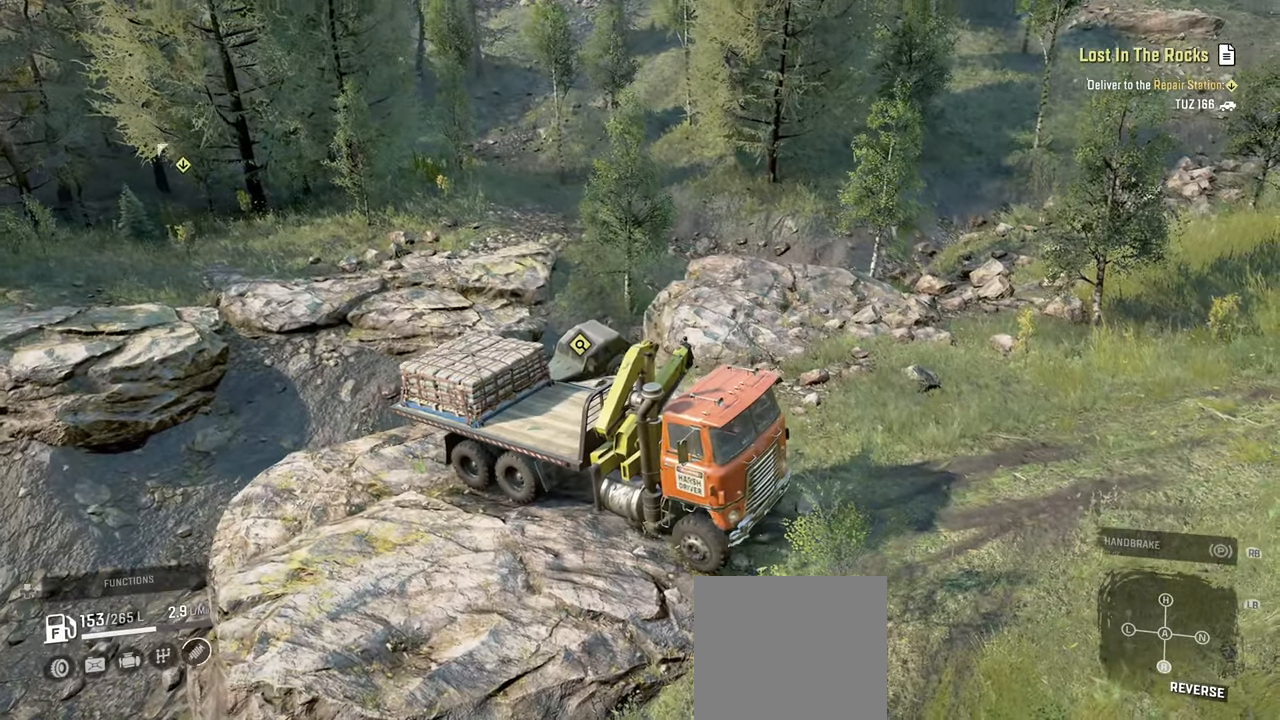
{"buttons": ["R1"], "left_stick": "center", "right_stick": "center", "events": [[50, "right_stick", "center"], [334, "right_stick", "down"], [484, "R1", "down"], [484, "right_stick", "center"]]}
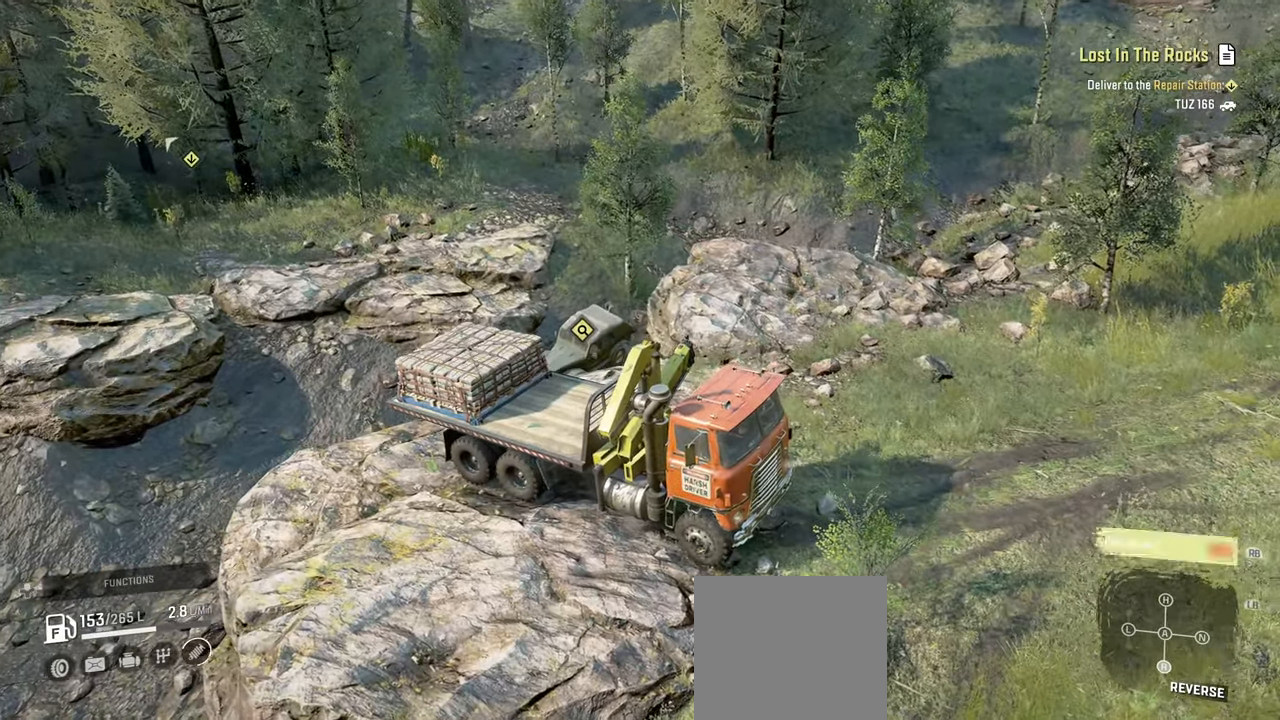
{"buttons": [], "left_stick": "center", "right_stick": "center", "events": [[100, "R1", "up"], [200, "DPAD_UP", "down"], [317, "DPAD_UP", "up"], [350, "X", "down"], [484, "X", "up"]]}
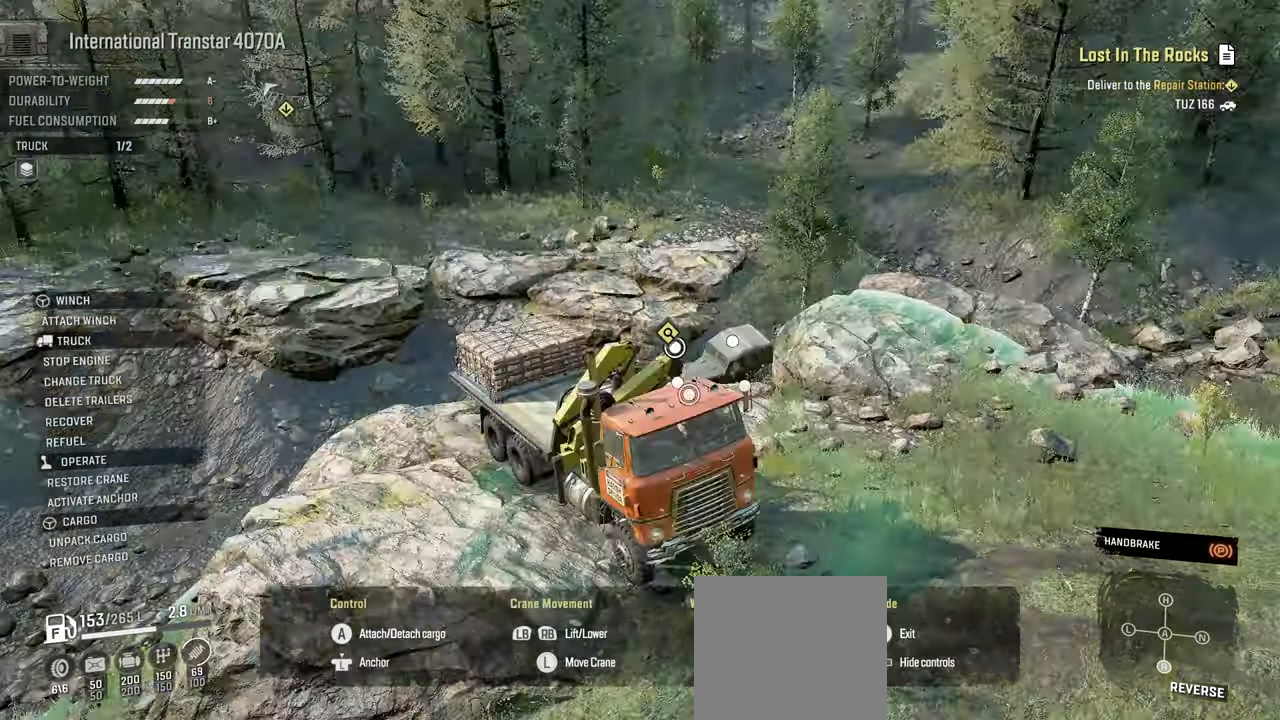
{"buttons": [], "left_stick": "center", "right_stick": "down-left", "events": [[234, "right_stick", "down-left"]]}
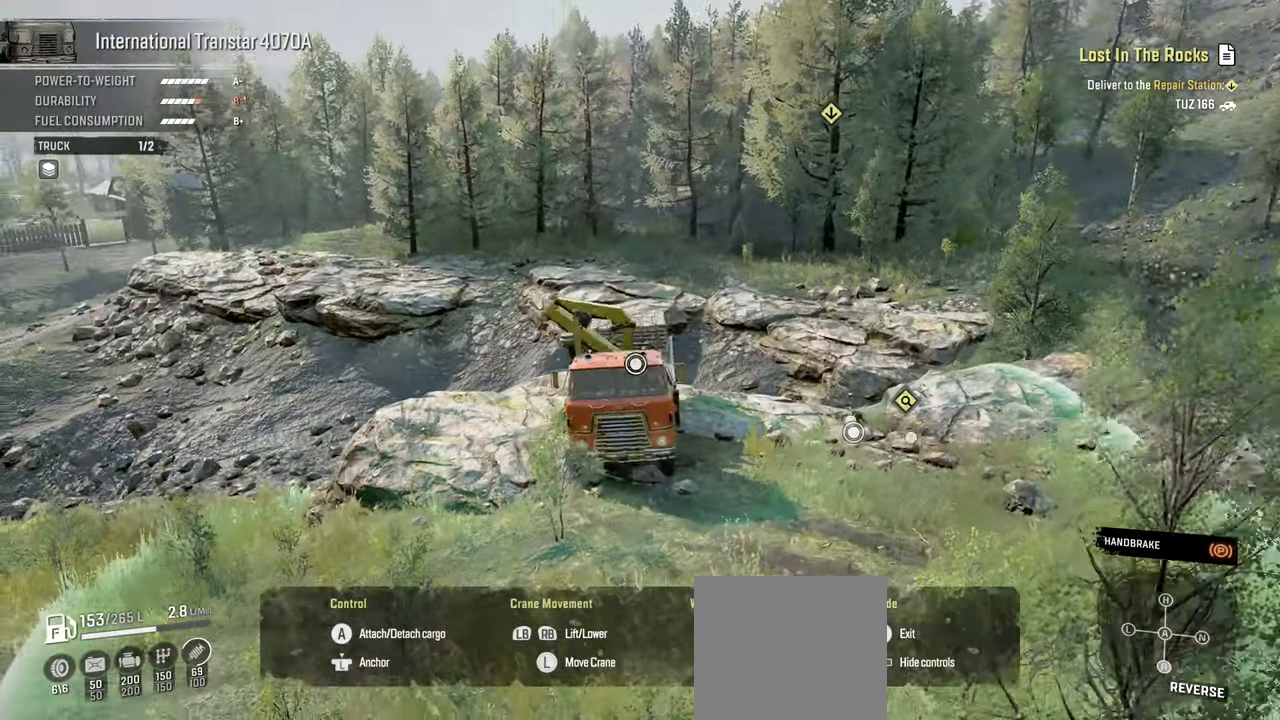
{"buttons": [], "left_stick": "right", "right_stick": "down", "events": [[150, "left_stick", "right"], [284, "right_stick", "down"]]}
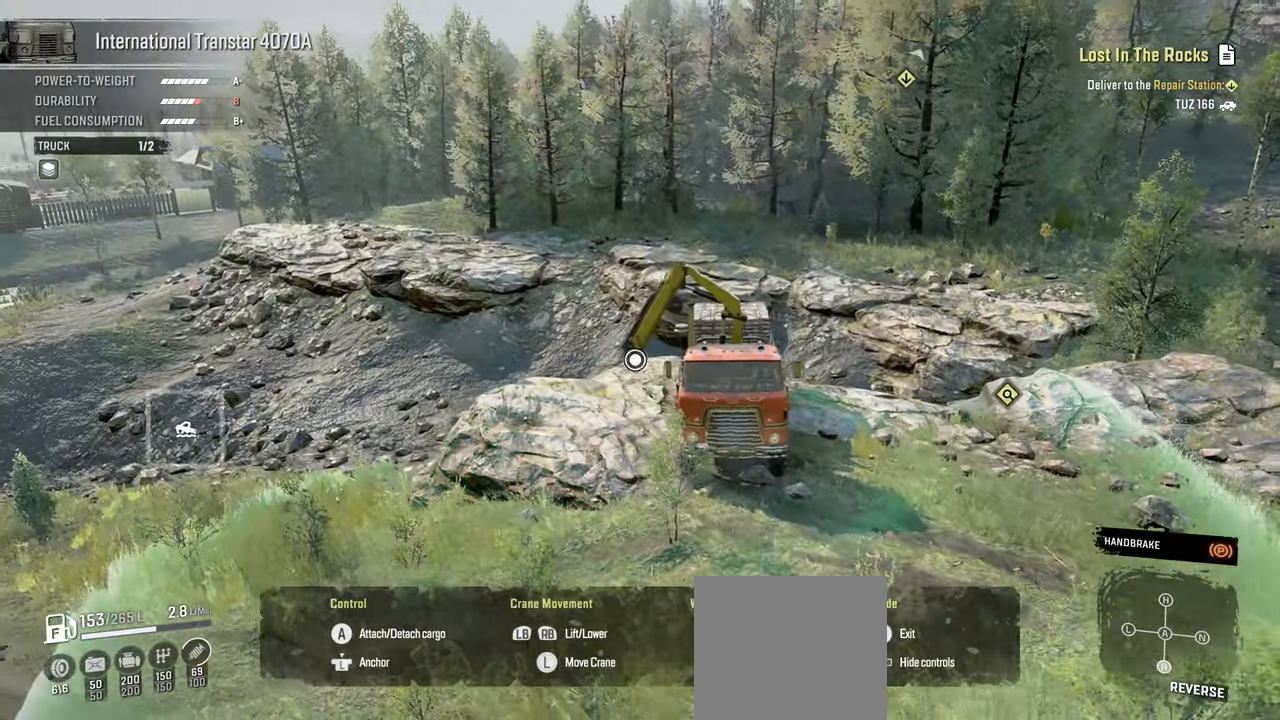
{"buttons": [], "left_stick": "right", "right_stick": "center", "events": [[450, "right_stick", "center"]]}